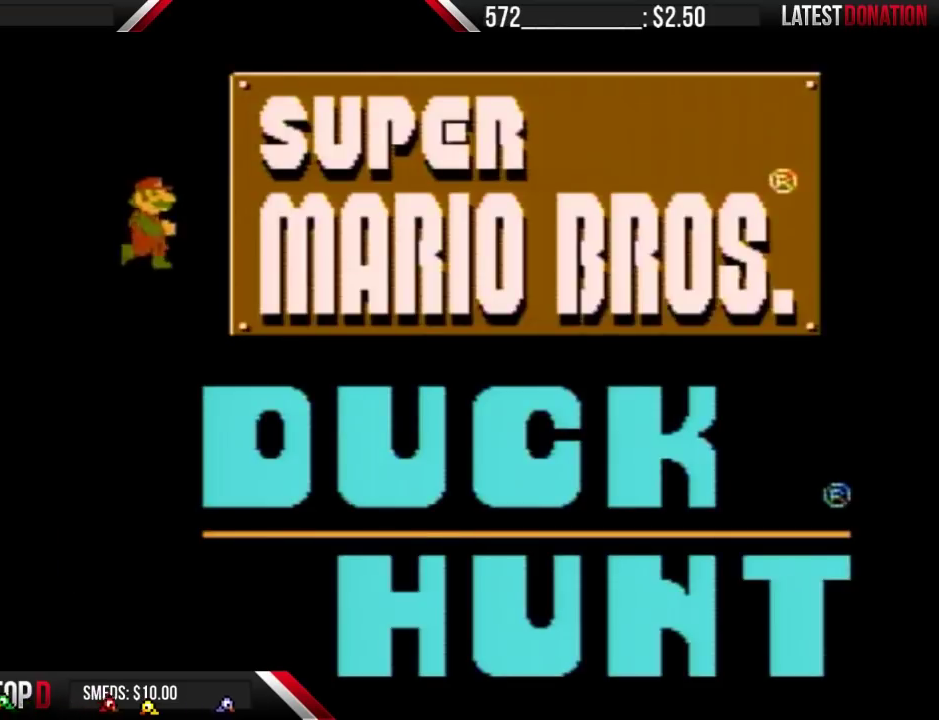
Gameplay with a controller (Nintendo layout); each line is a JSON object with the inputs held at the frame after it. "events" lists button and stick changes between this image and that frame as [ms after this image, input, new state], when the widget could be followed in between. Not read: L3 R3.
{"buttons": [], "events": []}
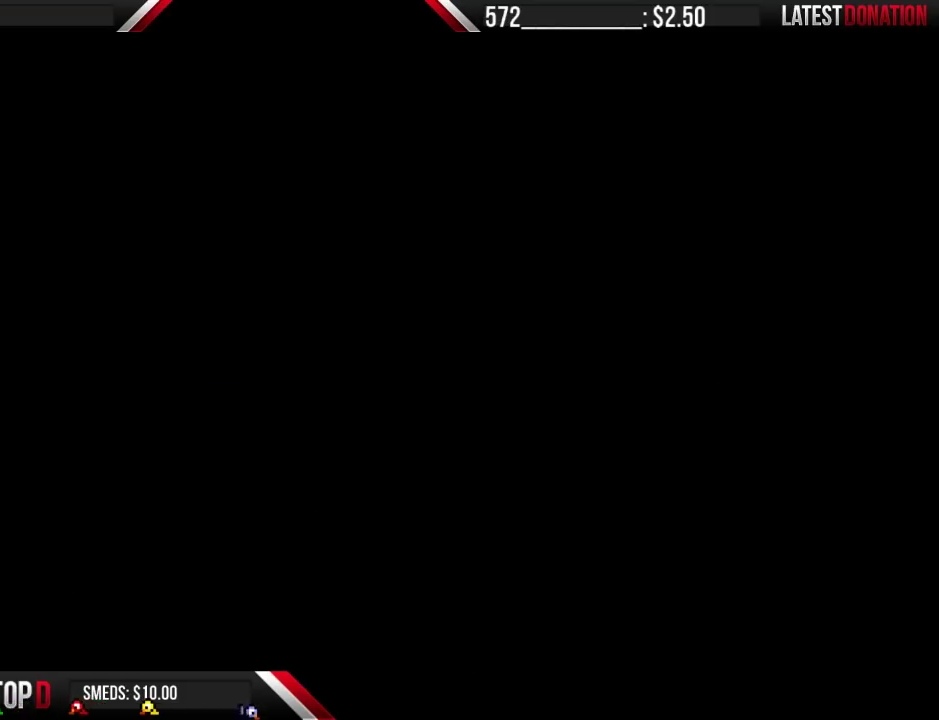
{"buttons": [], "events": []}
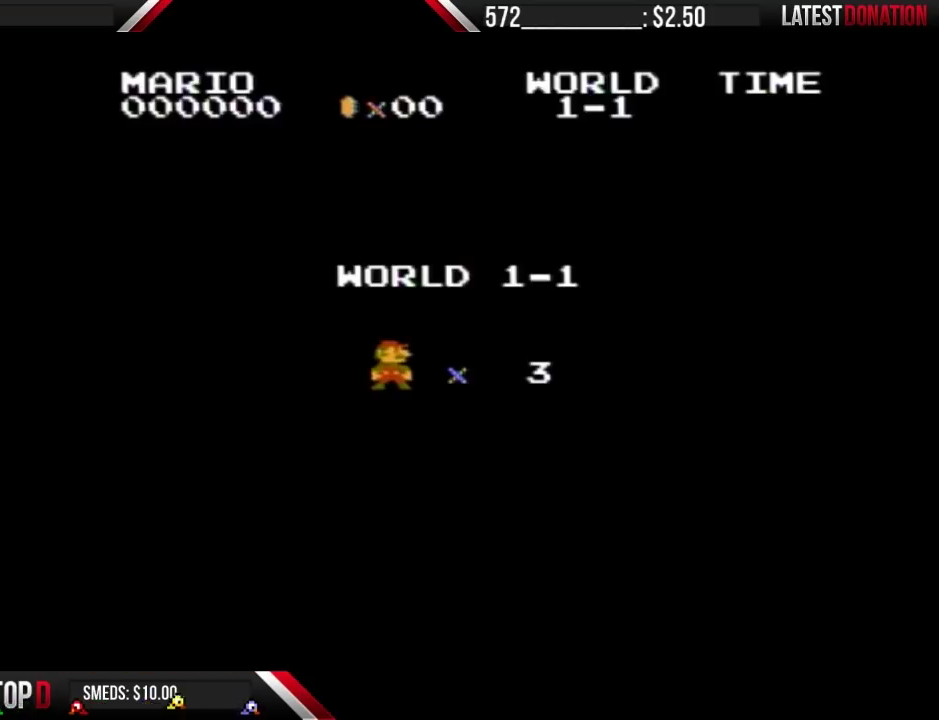
{"buttons": [], "events": []}
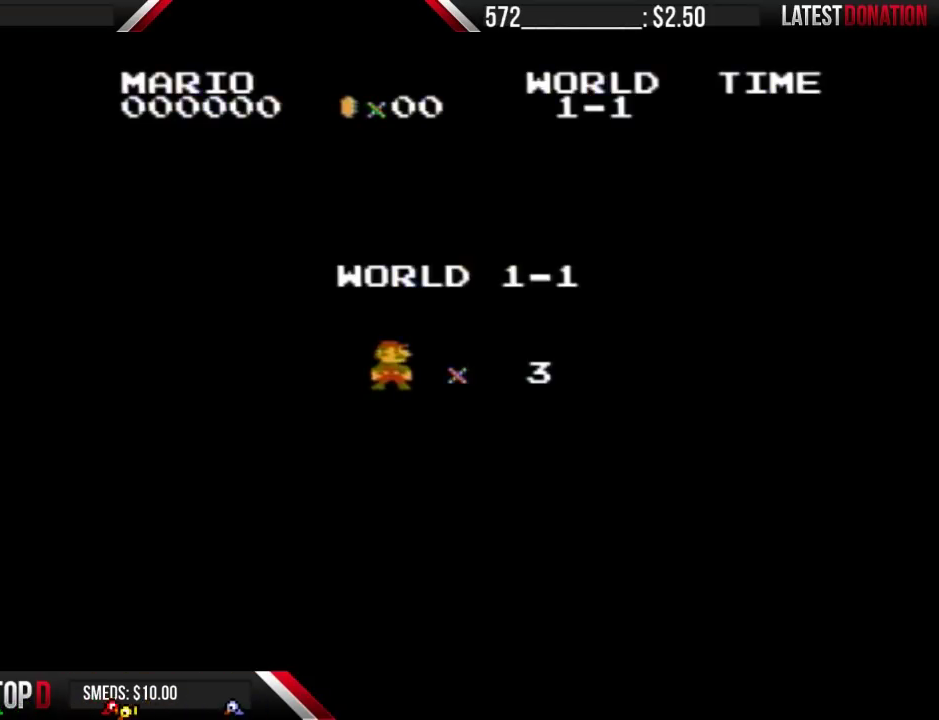
{"buttons": [], "events": []}
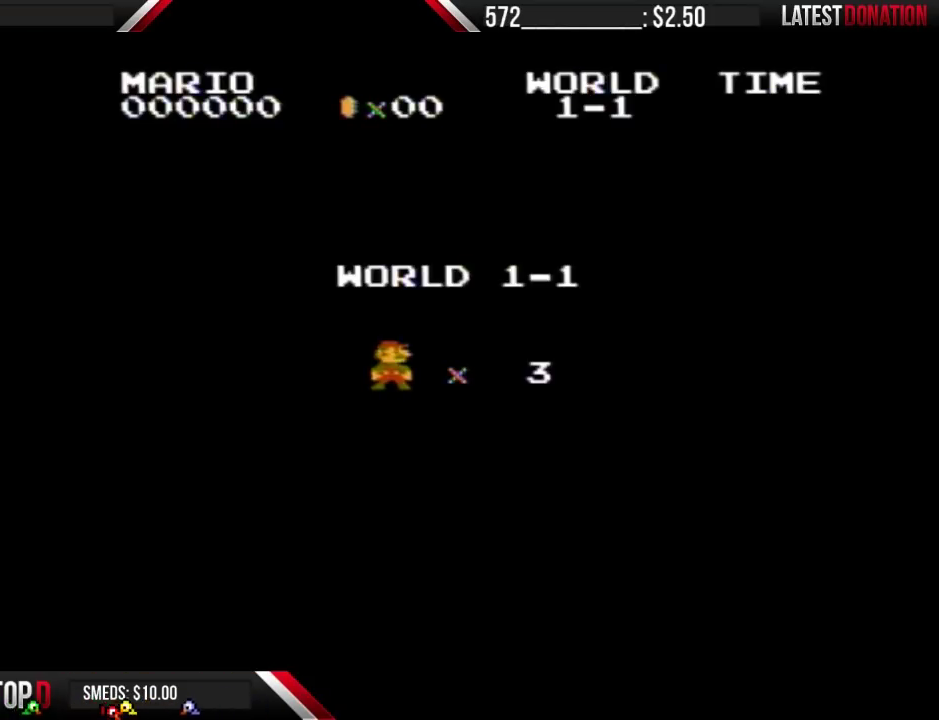
{"buttons": ["B"], "events": [[500, "B", "down"]]}
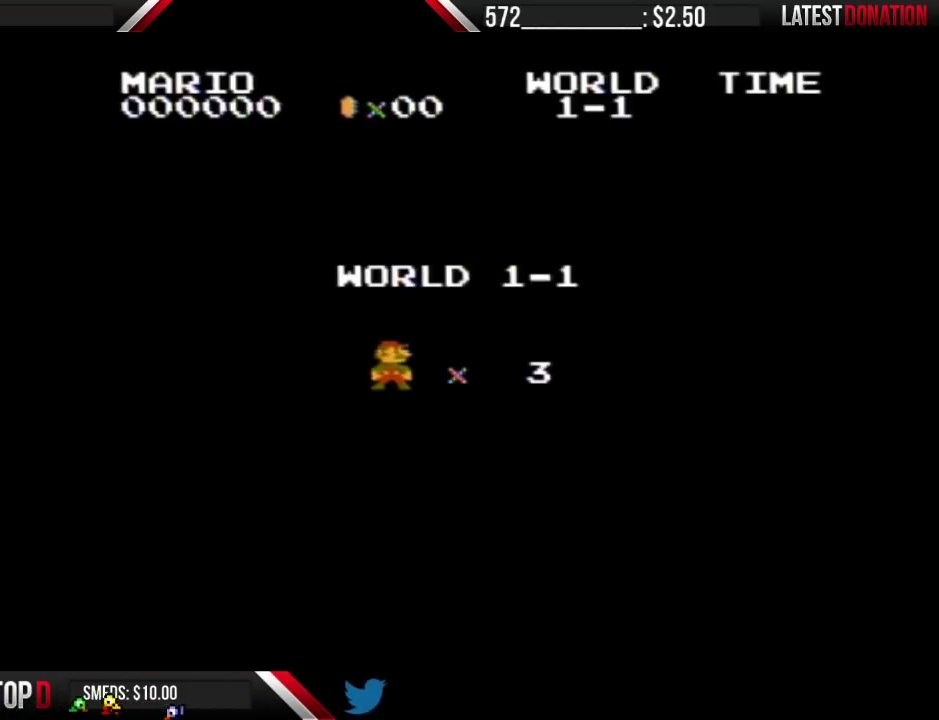
{"buttons": ["B", "DPAD_RIGHT"], "events": [[300, "DPAD_RIGHT", "down"]]}
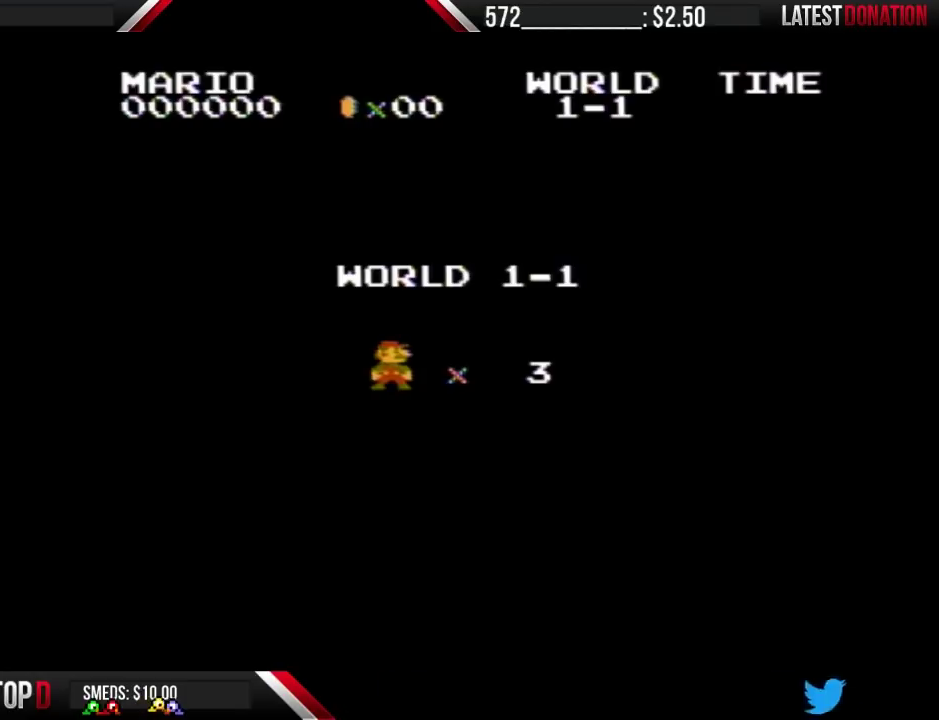
{"buttons": ["B", "DPAD_RIGHT"], "events": []}
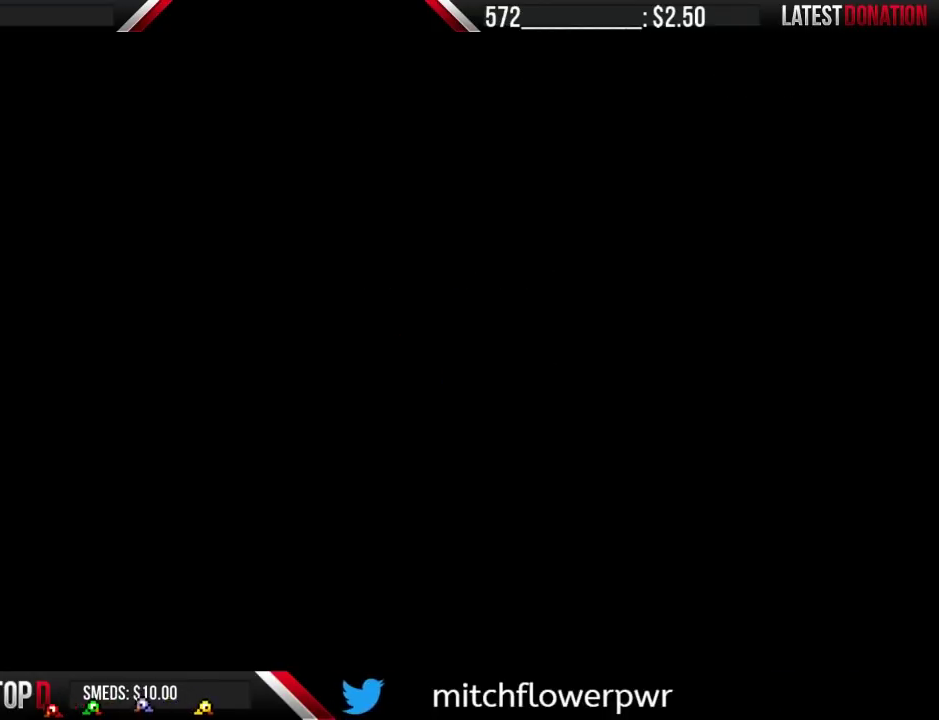
{"buttons": ["B", "DPAD_RIGHT"], "events": []}
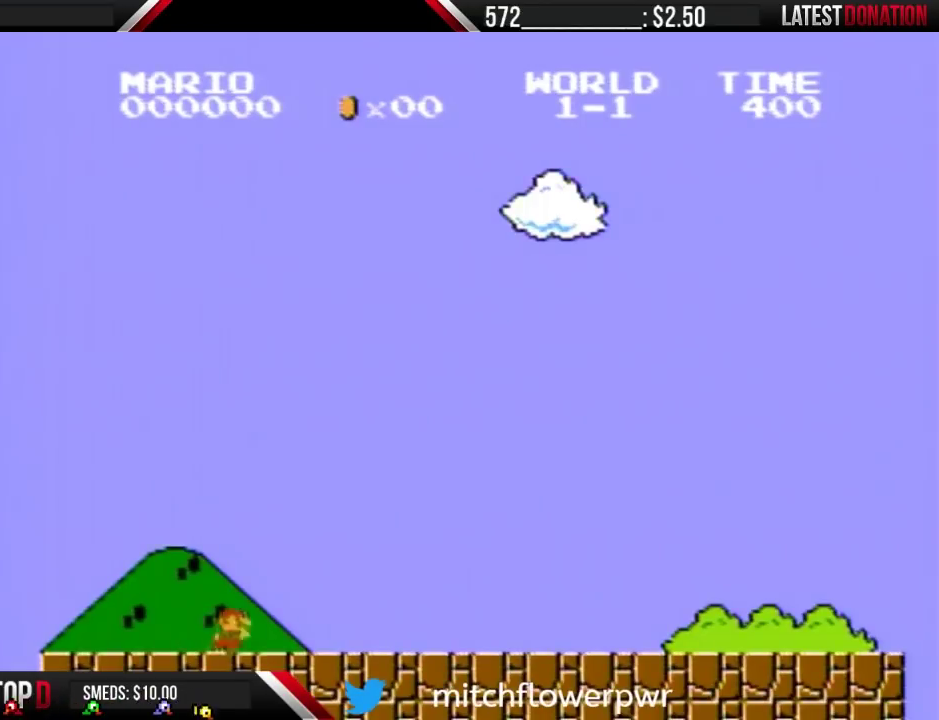
{"buttons": ["B", "DPAD_RIGHT"], "events": []}
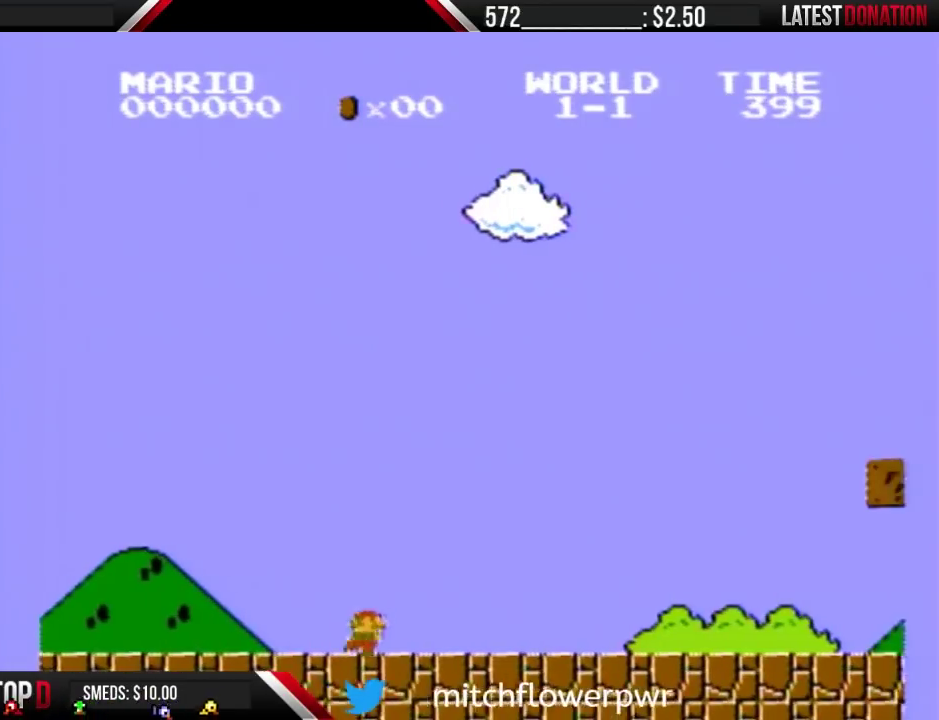
{"buttons": ["B", "DPAD_RIGHT"], "events": []}
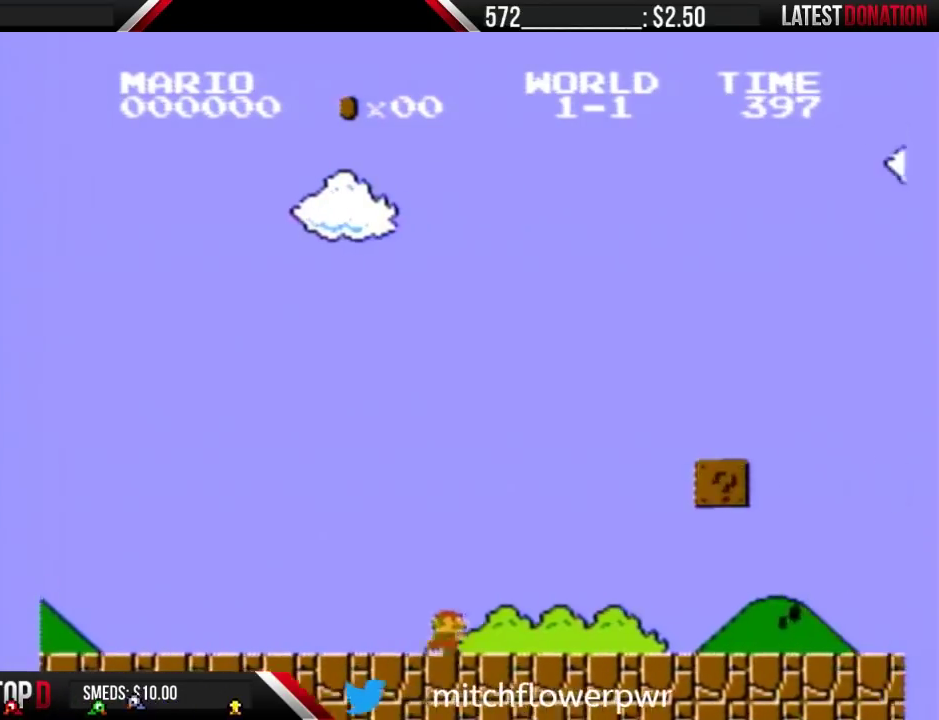
{"buttons": ["B", "DPAD_RIGHT"], "events": []}
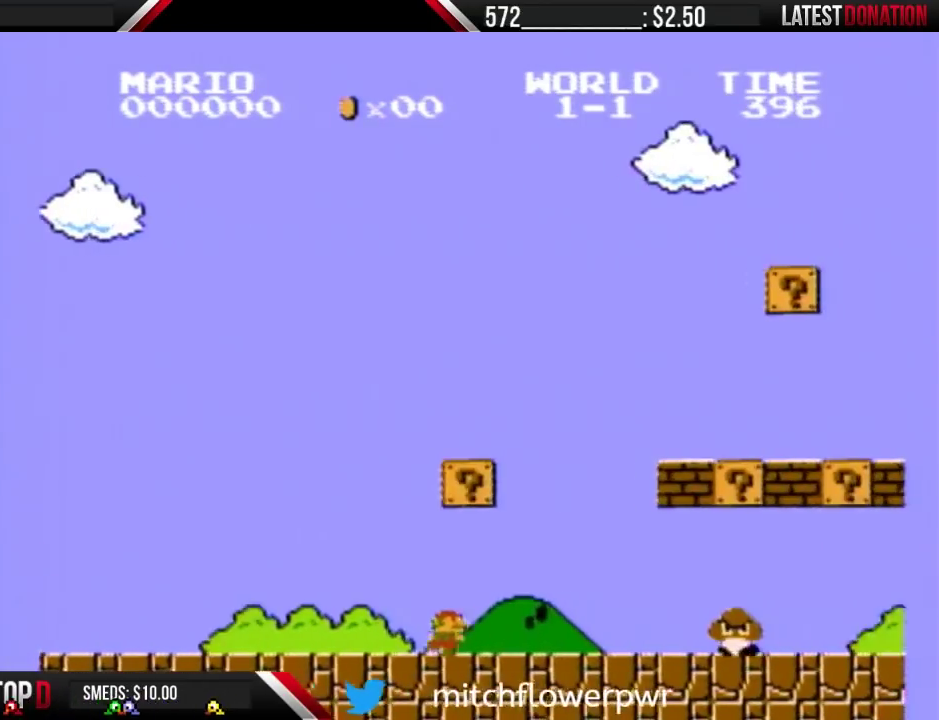
{"buttons": ["A", "B", "DPAD_RIGHT"], "events": [[500, "A", "down"]]}
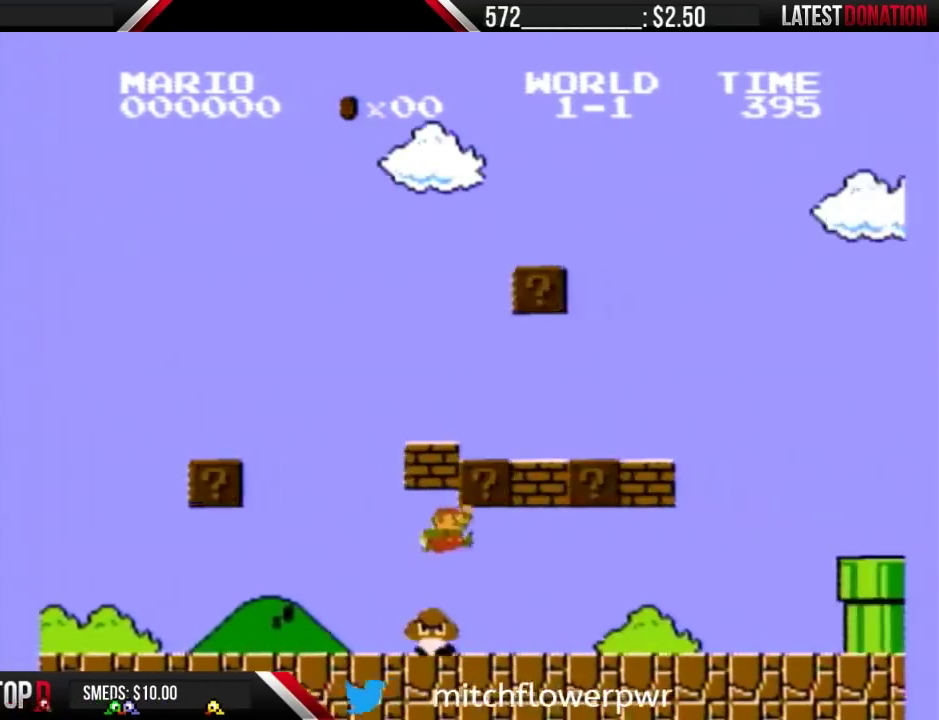
{"buttons": ["B", "DPAD_RIGHT"], "events": [[200, "A", "up"]]}
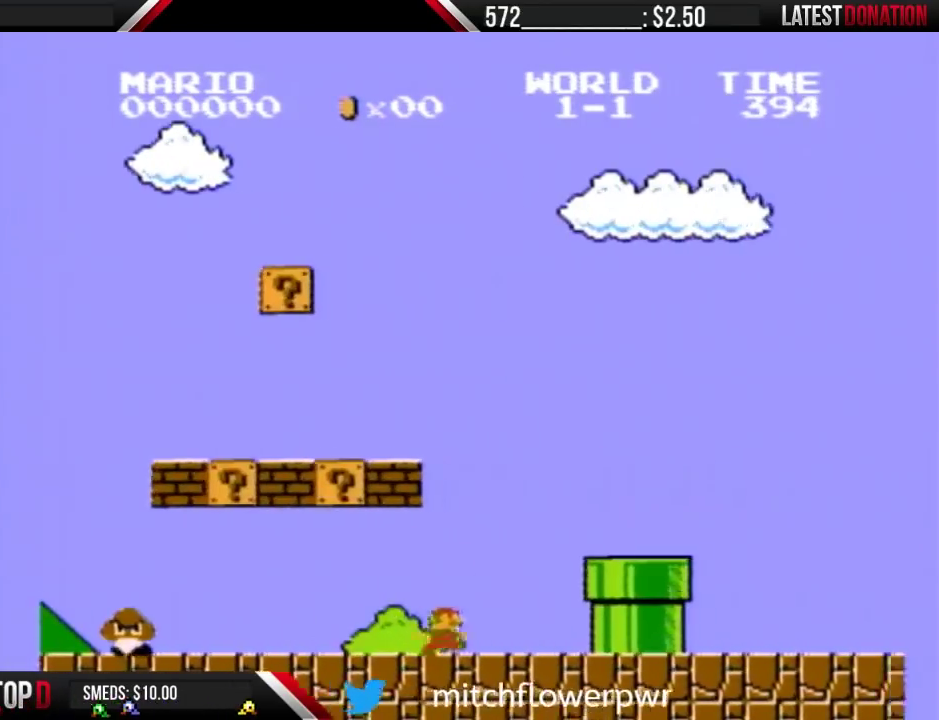
{"buttons": ["B", "DPAD_RIGHT"], "events": [[200, "A", "down"], [300, "A", "up"]]}
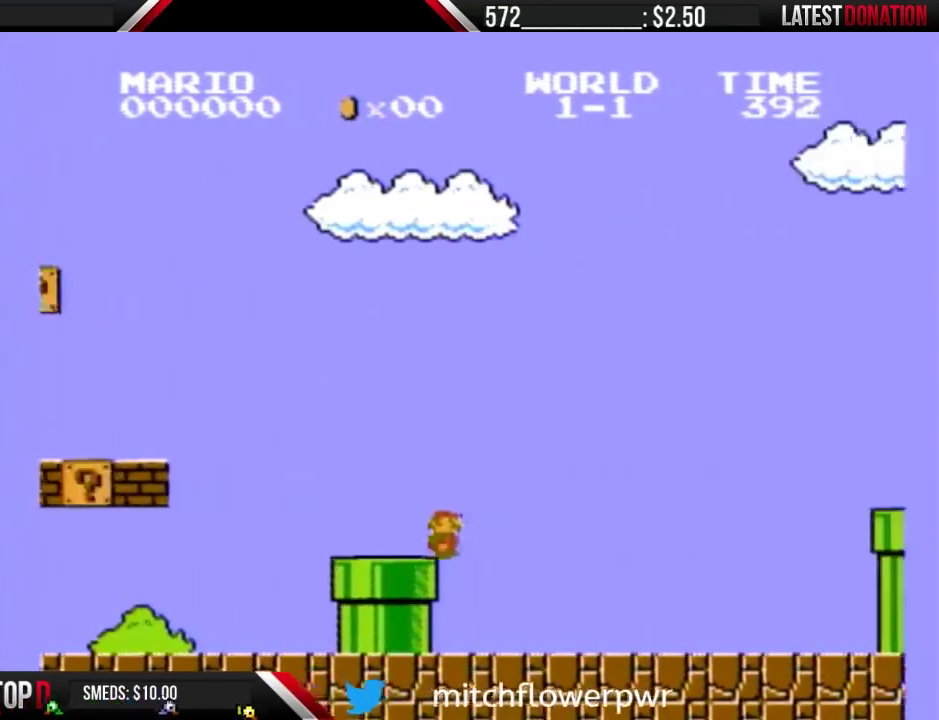
{"buttons": ["B", "DPAD_RIGHT"], "events": []}
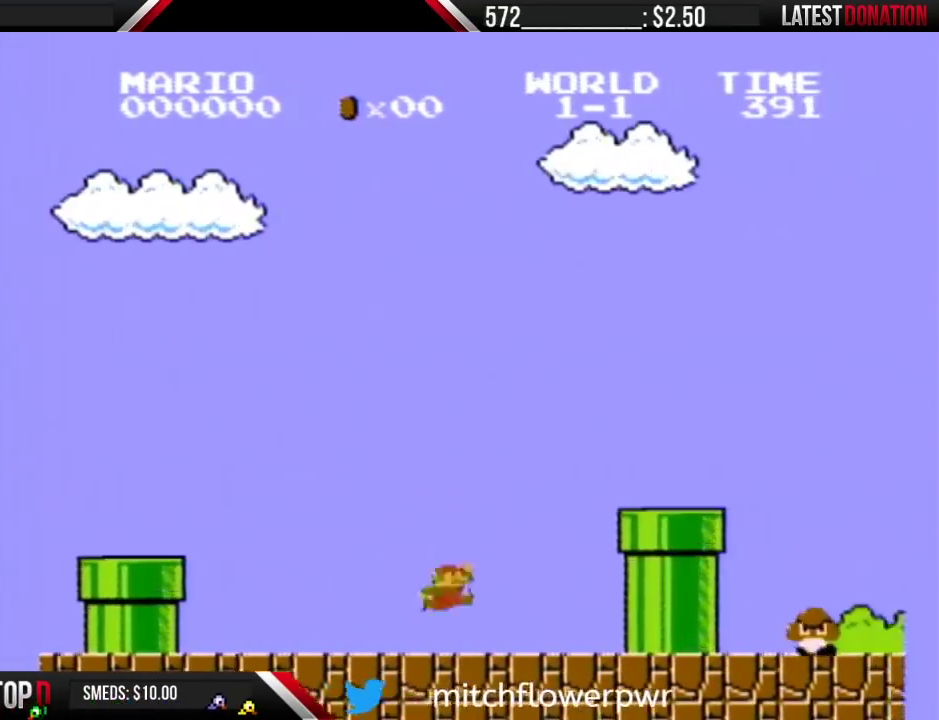
{"buttons": ["B", "DPAD_RIGHT"], "events": [[167, "A", "down"], [333, "A", "up"]]}
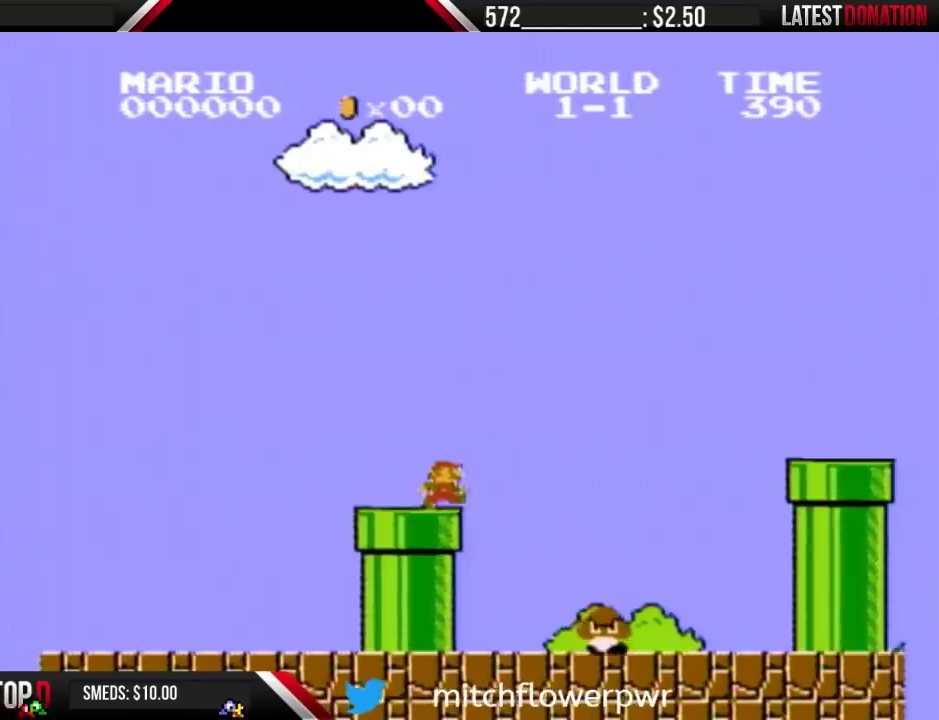
{"buttons": ["A", "B", "DPAD_RIGHT"], "events": [[233, "A", "down"]]}
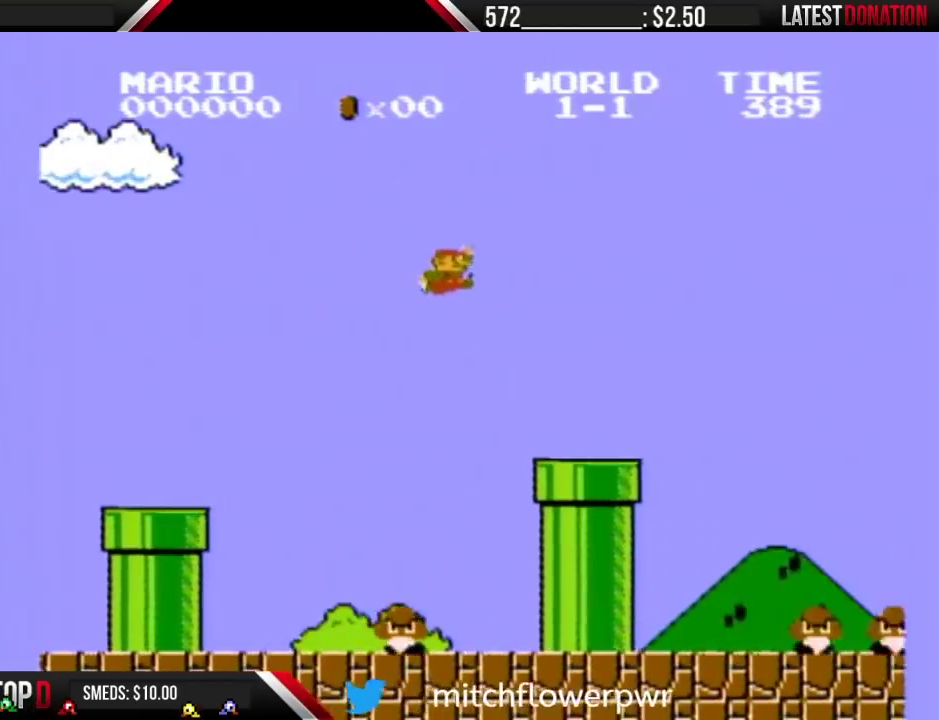
{"buttons": ["B", "DPAD_RIGHT"], "events": [[100, "A", "up"]]}
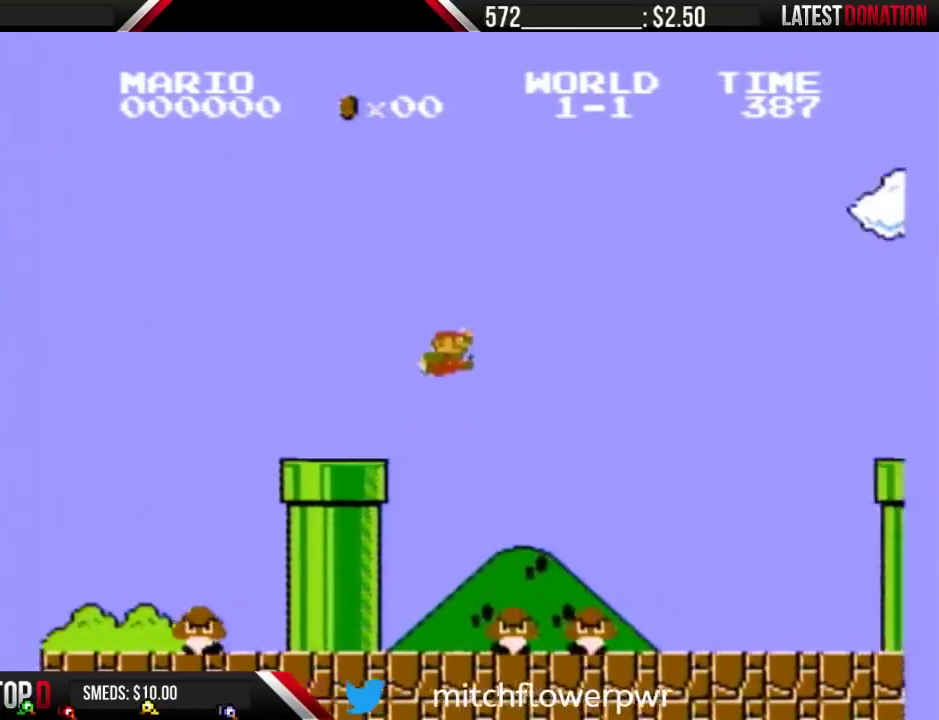
{"buttons": ["A", "B", "DPAD_RIGHT"], "events": [[133, "A", "down"]]}
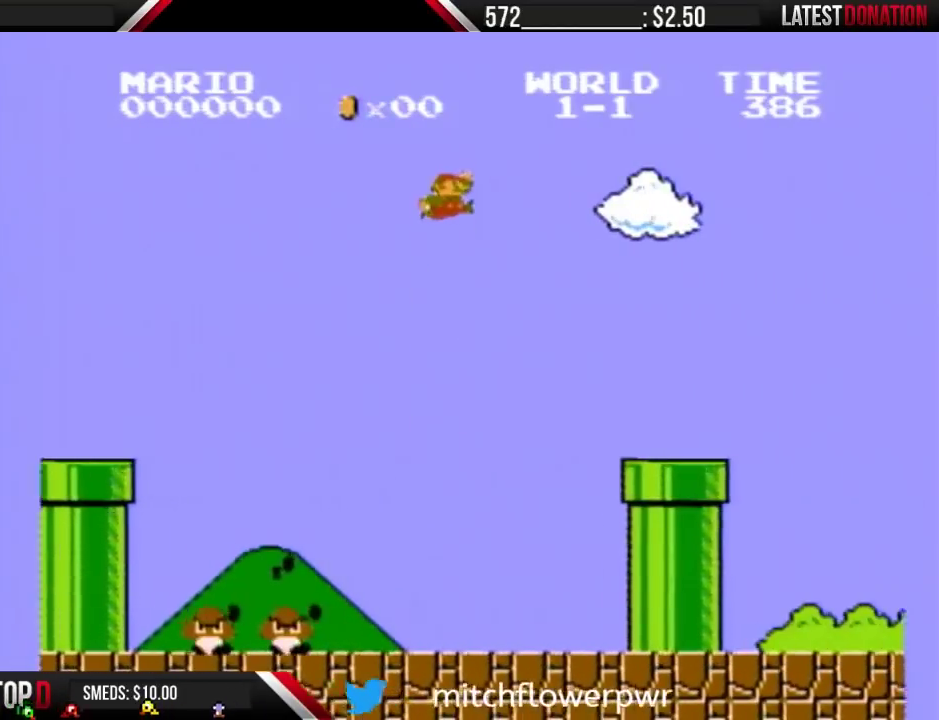
{"buttons": ["B", "DPAD_RIGHT"], "events": [[467, "A", "up"]]}
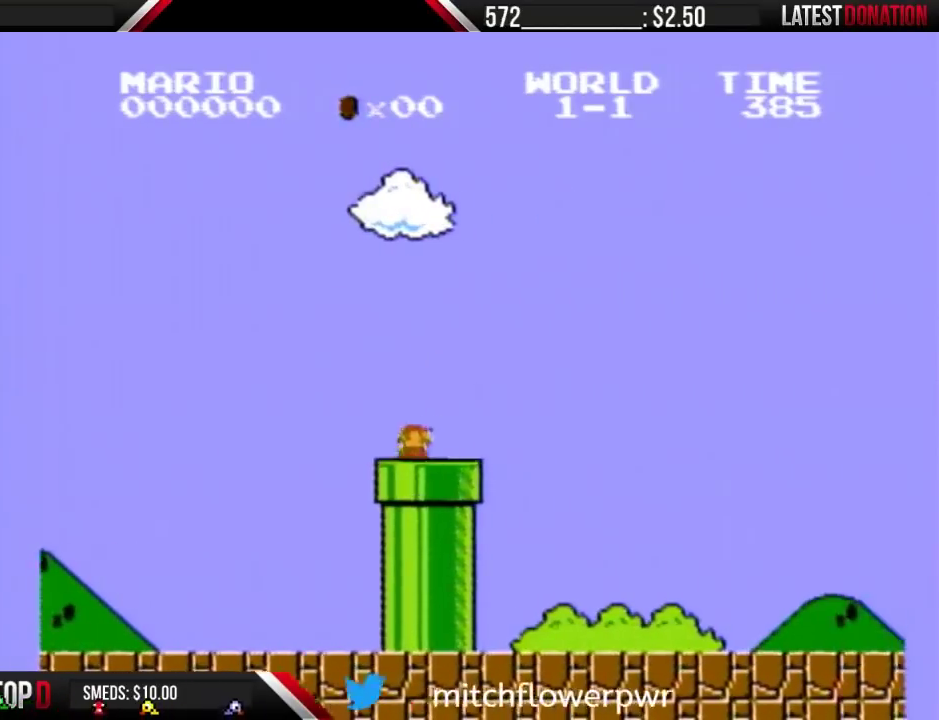
{"buttons": ["B"], "events": [[33, "DPAD_RIGHT", "up"], [267, "B", "up"], [367, "B", "down"]]}
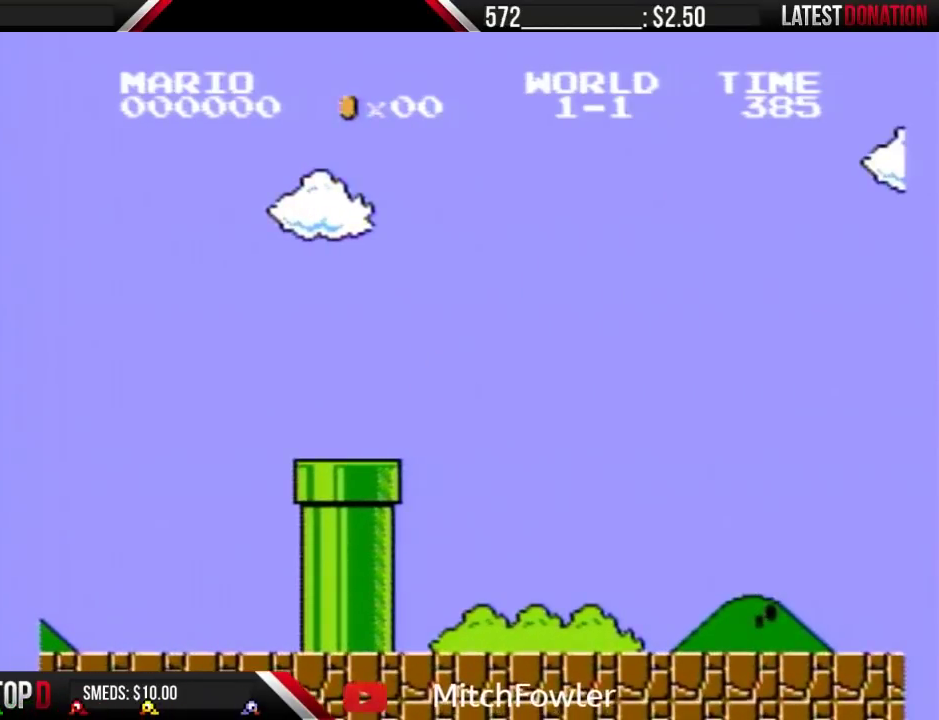
{"buttons": ["B"], "events": []}
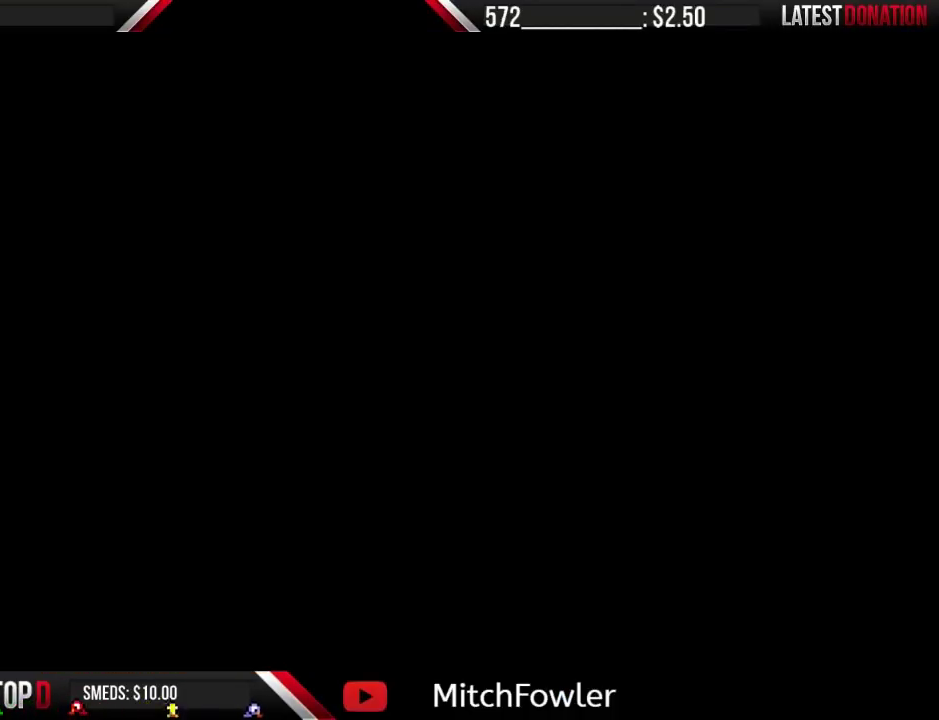
{"buttons": ["B"], "events": []}